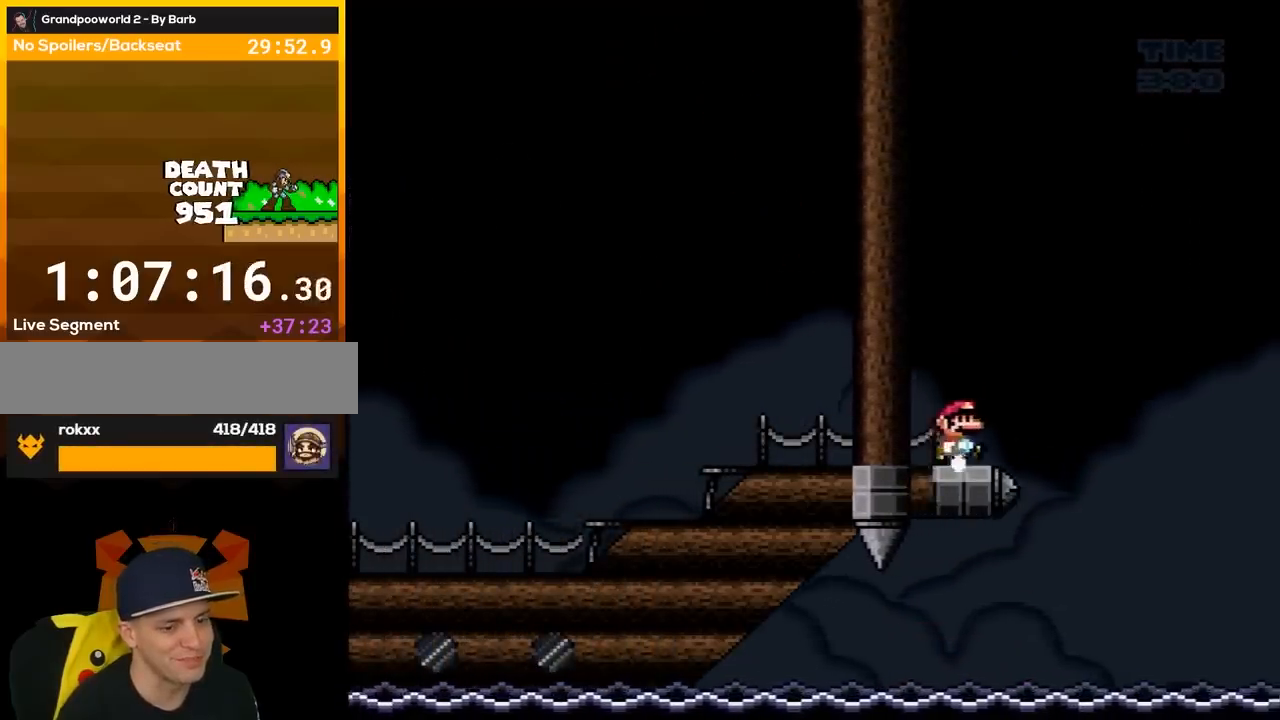
Gameplay with a controller (Nintendo layout); each line is a JSON object with the inputs held at the frame after it. "events" lists button and stick changes between this image and that frame as [ms after this image, input, new state], when the widget could be followed in between. Not read: L3 R3.
{"buttons": ["Y"], "events": [[17, "DPAD_RIGHT", "up"], [267, "DPAD_RIGHT", "down"], [400, "DPAD_RIGHT", "up"]]}
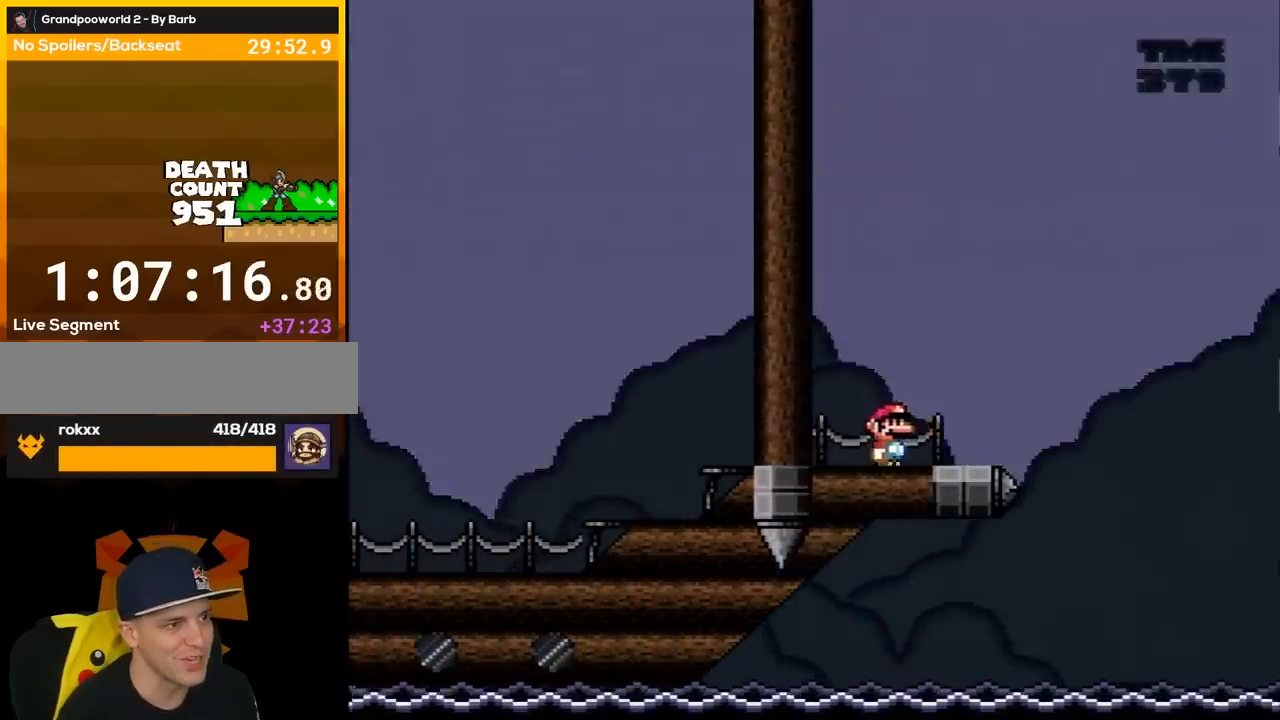
{"buttons": ["Y", "DPAD_RIGHT"], "events": [[283, "DPAD_RIGHT", "down"], [450, "DPAD_RIGHT", "up"], [467, "DPAD_RIGHT", "down"]]}
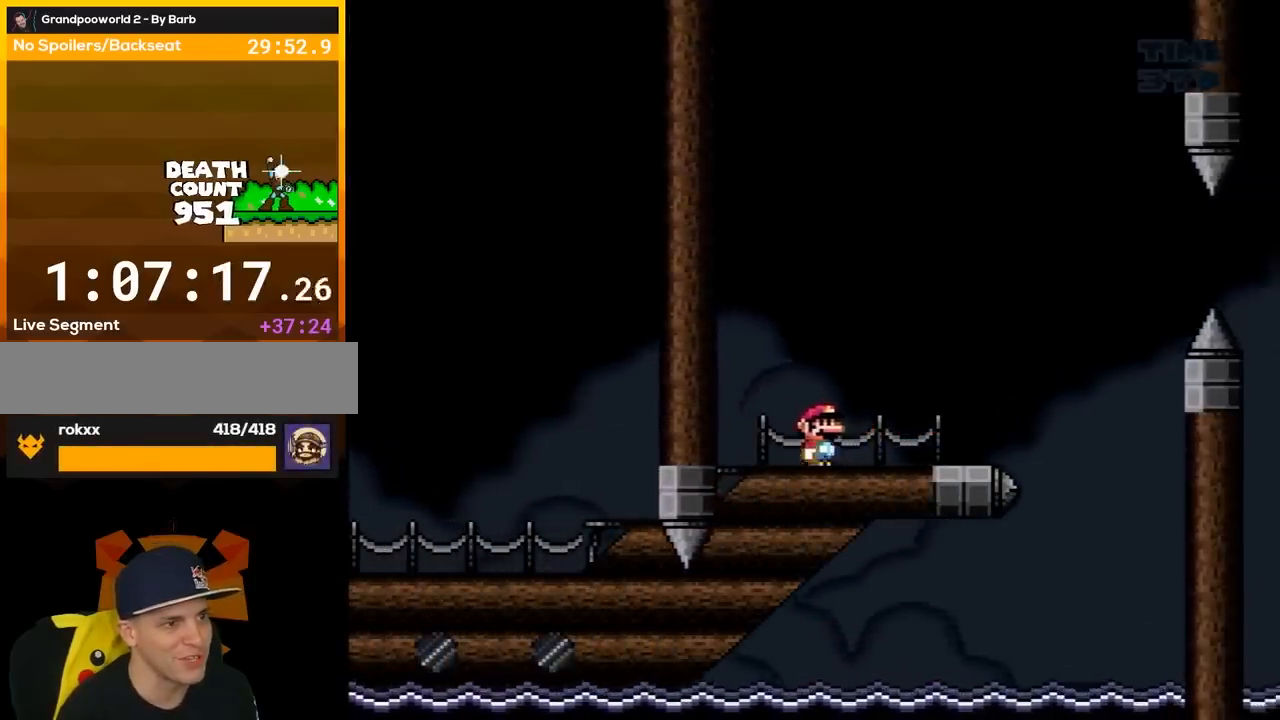
{"buttons": ["B", "Y", "DPAD_RIGHT"], "events": [[217, "B", "down"], [250, "DPAD_RIGHT", "up"], [283, "DPAD_LEFT", "down"], [450, "DPAD_LEFT", "up"], [500, "DPAD_RIGHT", "down"]]}
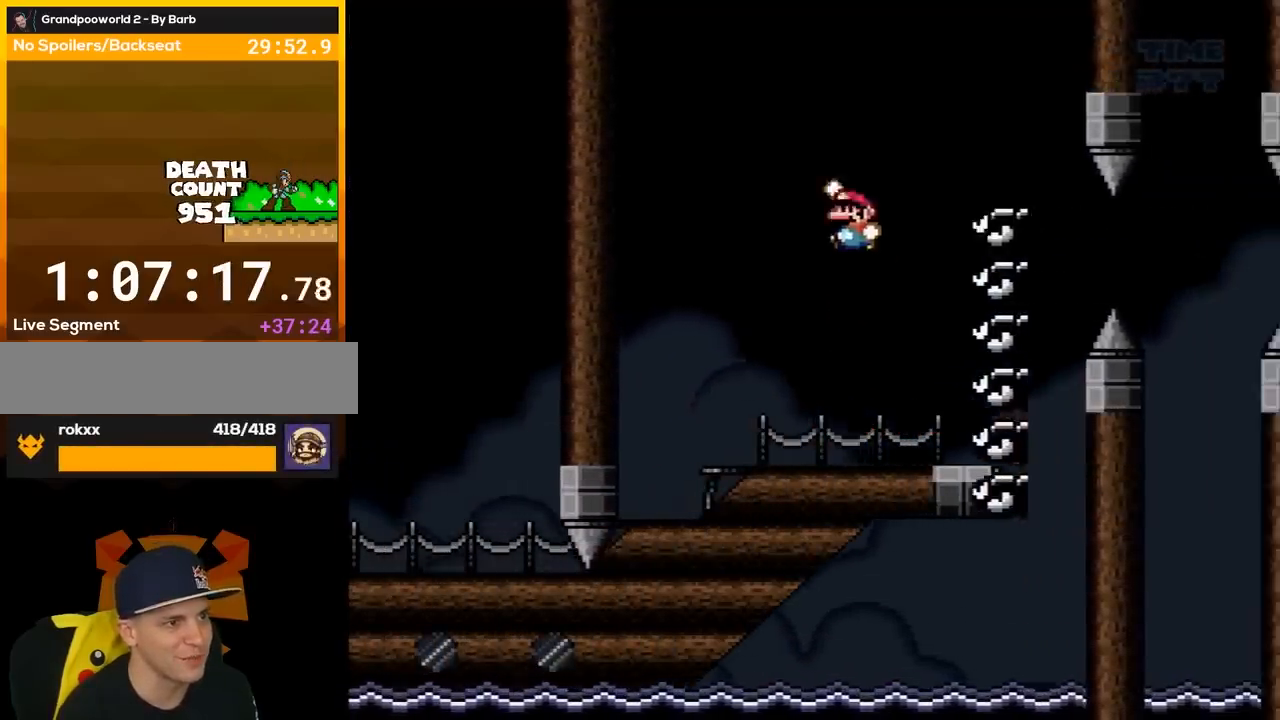
{"buttons": ["X", "DPAD_RIGHT"], "events": [[100, "B", "up"], [150, "Y", "up"], [183, "X", "down"], [217, "DPAD_RIGHT", "up"], [283, "DPAD_LEFT", "down"], [417, "DPAD_LEFT", "up"], [467, "DPAD_RIGHT", "down"]]}
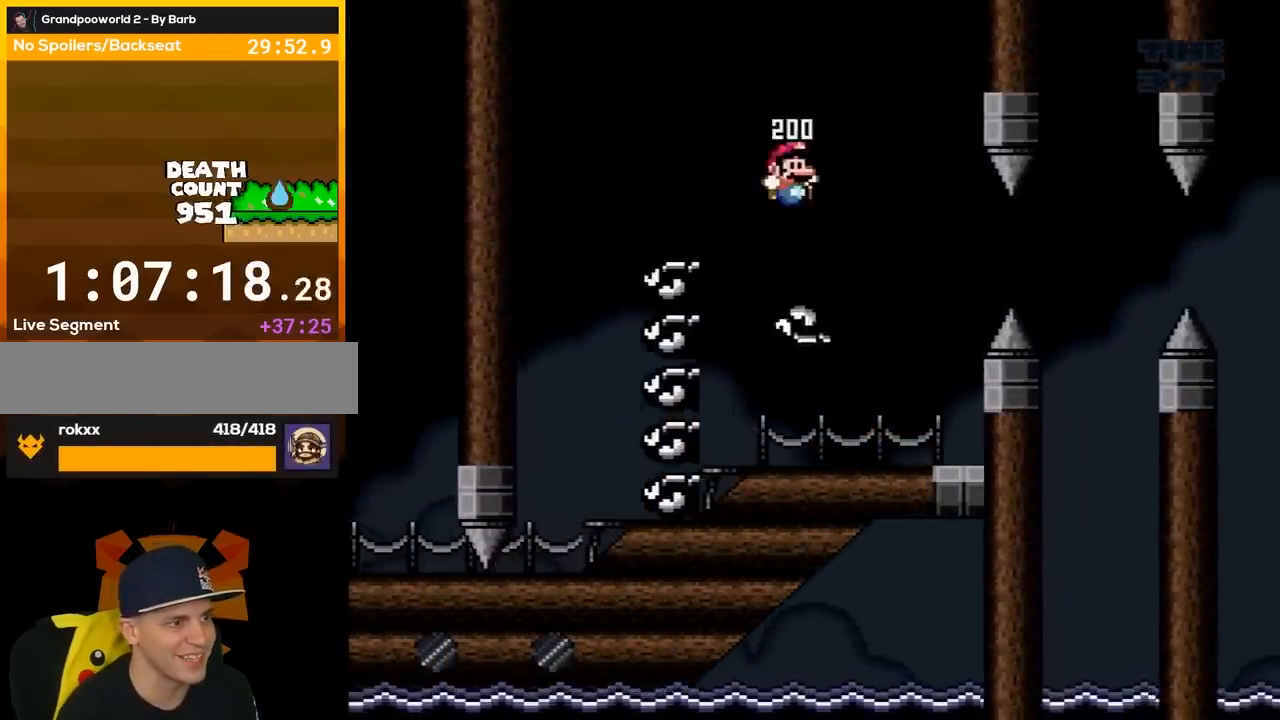
{"buttons": ["A", "X", "DPAD_RIGHT"], "events": [[67, "DPAD_RIGHT", "up"], [217, "DPAD_RIGHT", "down"], [417, "A", "down"]]}
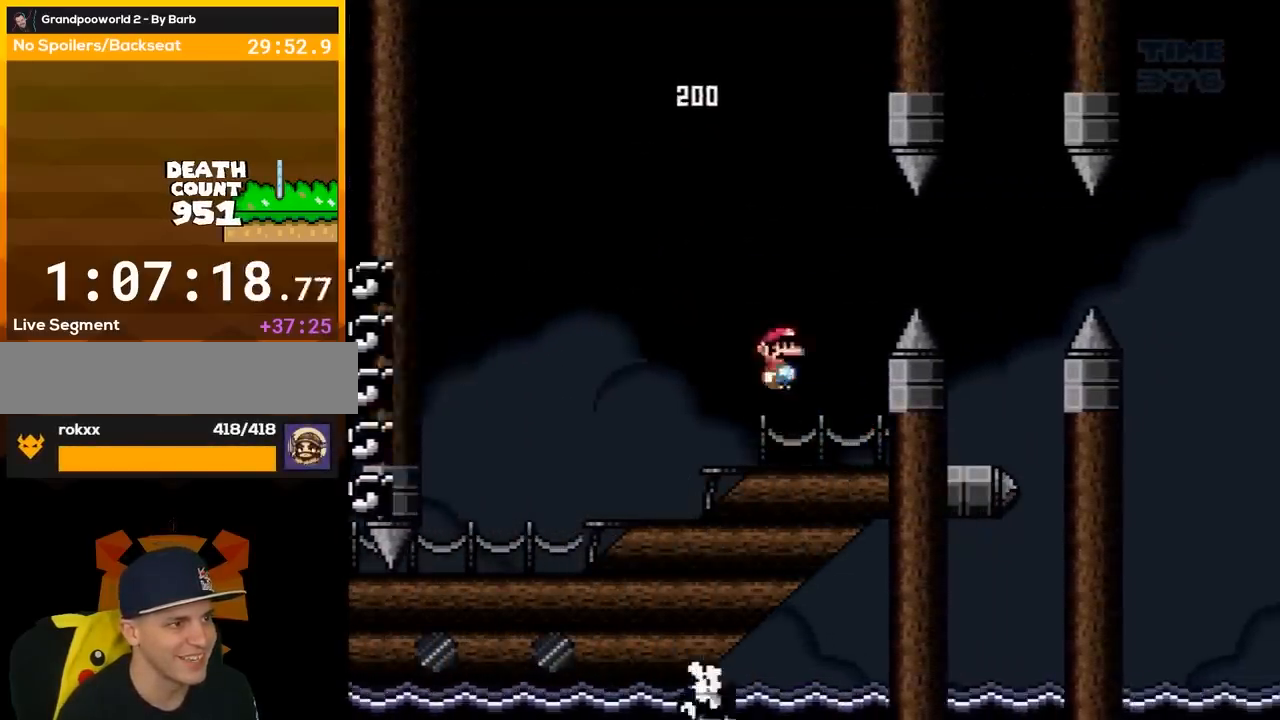
{"buttons": ["X", "DPAD_LEFT"], "events": [[133, "A", "up"], [217, "A", "down"], [350, "DPAD_LEFT", "down"], [350, "DPAD_RIGHT", "up"], [467, "A", "up"]]}
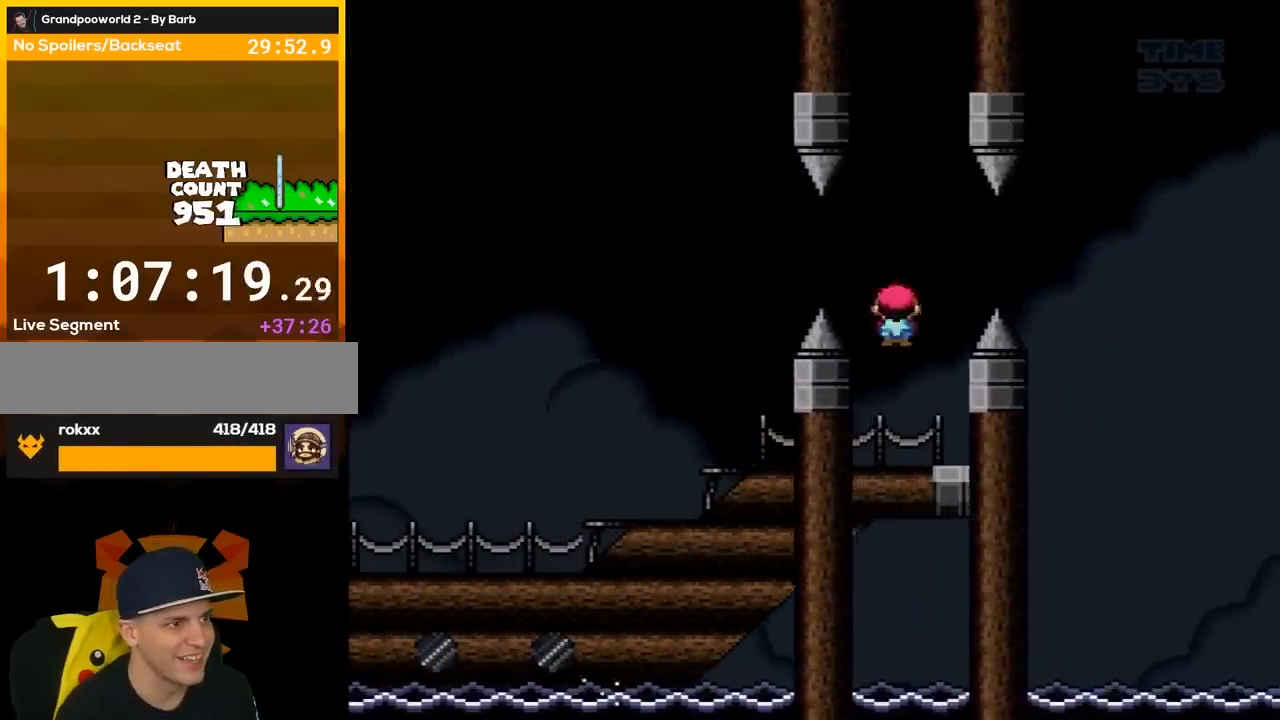
{"buttons": ["A", "X", "DPAD_RIGHT"], "events": [[67, "DPAD_LEFT", "up"], [133, "DPAD_RIGHT", "down"], [183, "A", "down"]]}
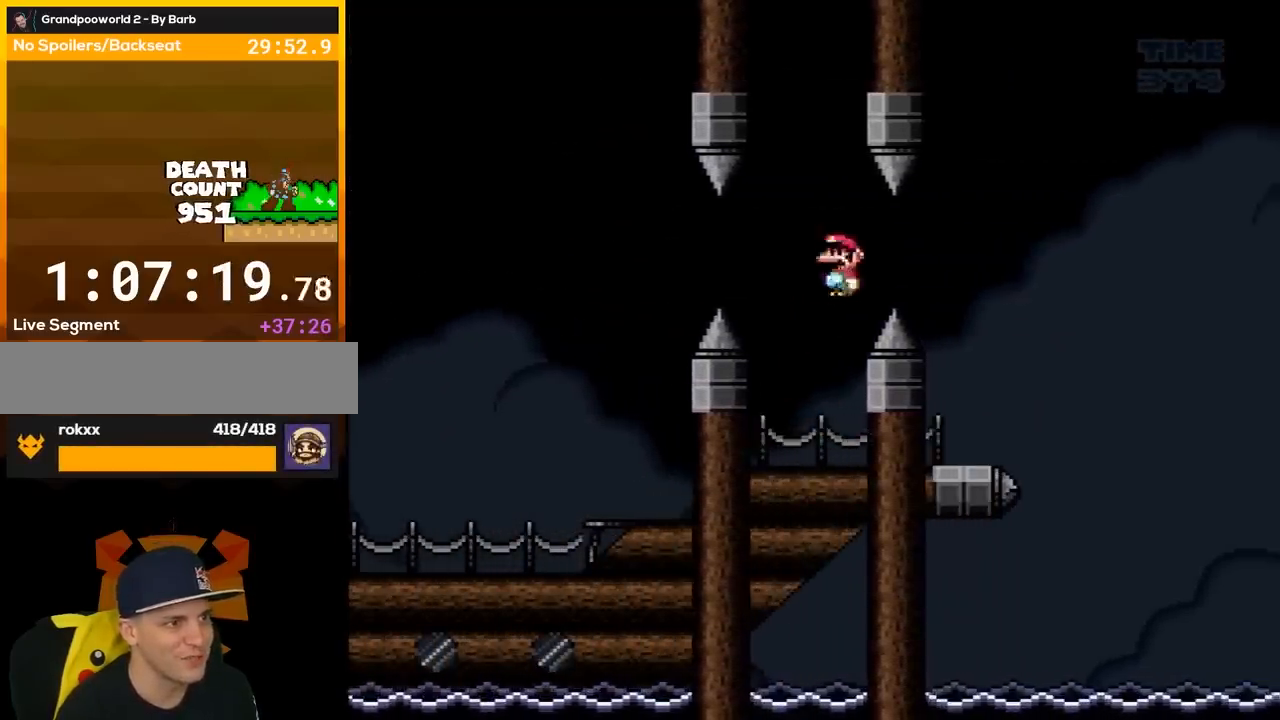
{"buttons": ["Y", "DPAD_RIGHT"], "events": [[217, "A", "up"], [250, "DPAD_LEFT", "down"], [250, "DPAD_RIGHT", "up"], [400, "DPAD_LEFT", "up"], [467, "DPAD_RIGHT", "down"], [467, "X", "up"], [500, "Y", "down"]]}
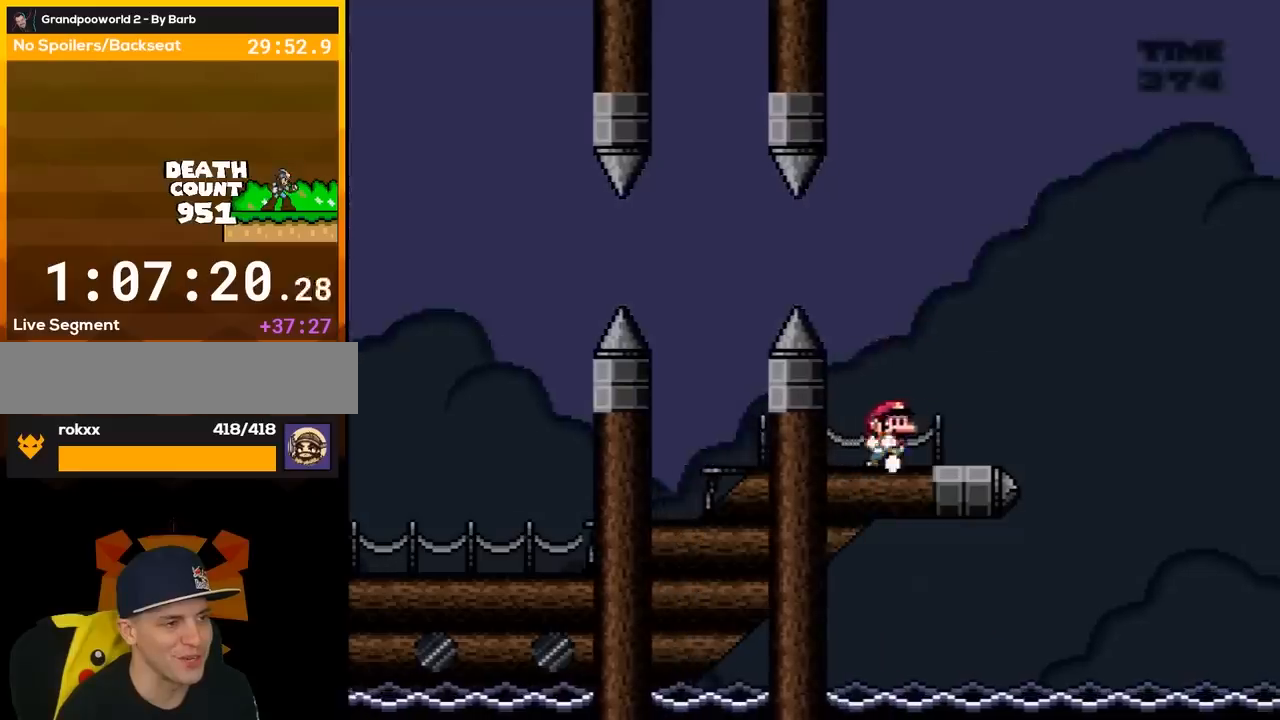
{"buttons": ["Y", "DPAD_RIGHT"], "events": [[67, "DPAD_RIGHT", "up"], [217, "DPAD_RIGHT", "down"], [350, "DPAD_RIGHT", "up"], [500, "DPAD_RIGHT", "down"]]}
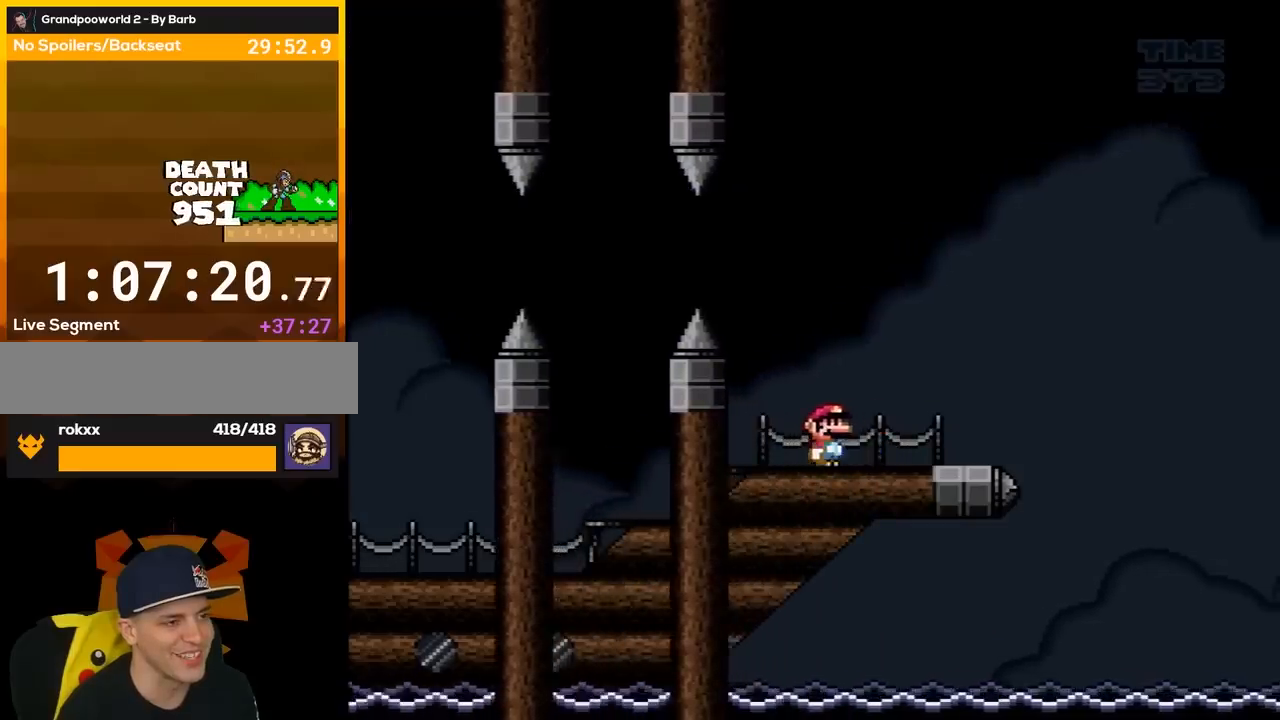
{"buttons": ["Y", "DPAD_RIGHT"], "events": [[133, "DPAD_RIGHT", "up"], [250, "DPAD_RIGHT", "down"], [350, "DPAD_RIGHT", "up"], [433, "DPAD_RIGHT", "down"]]}
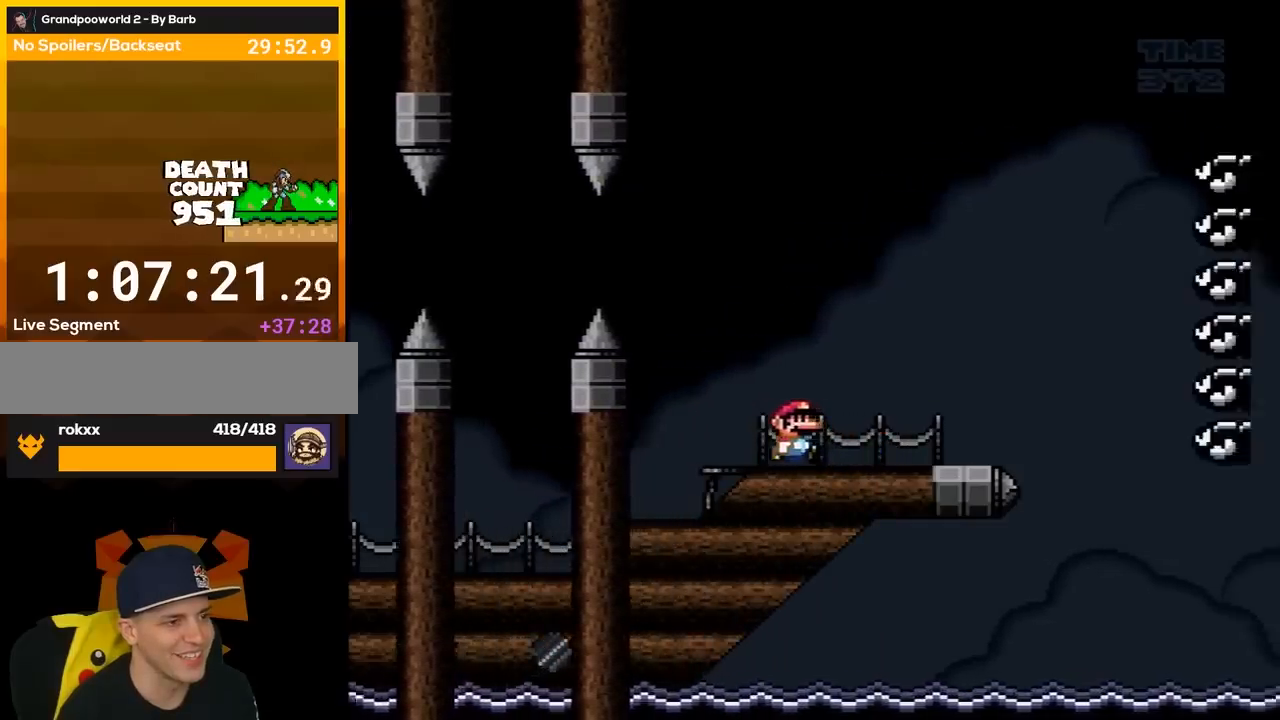
{"buttons": ["Y", "DPAD_LEFT"], "events": [[33, "DPAD_RIGHT", "up"], [250, "DPAD_LEFT", "down"]]}
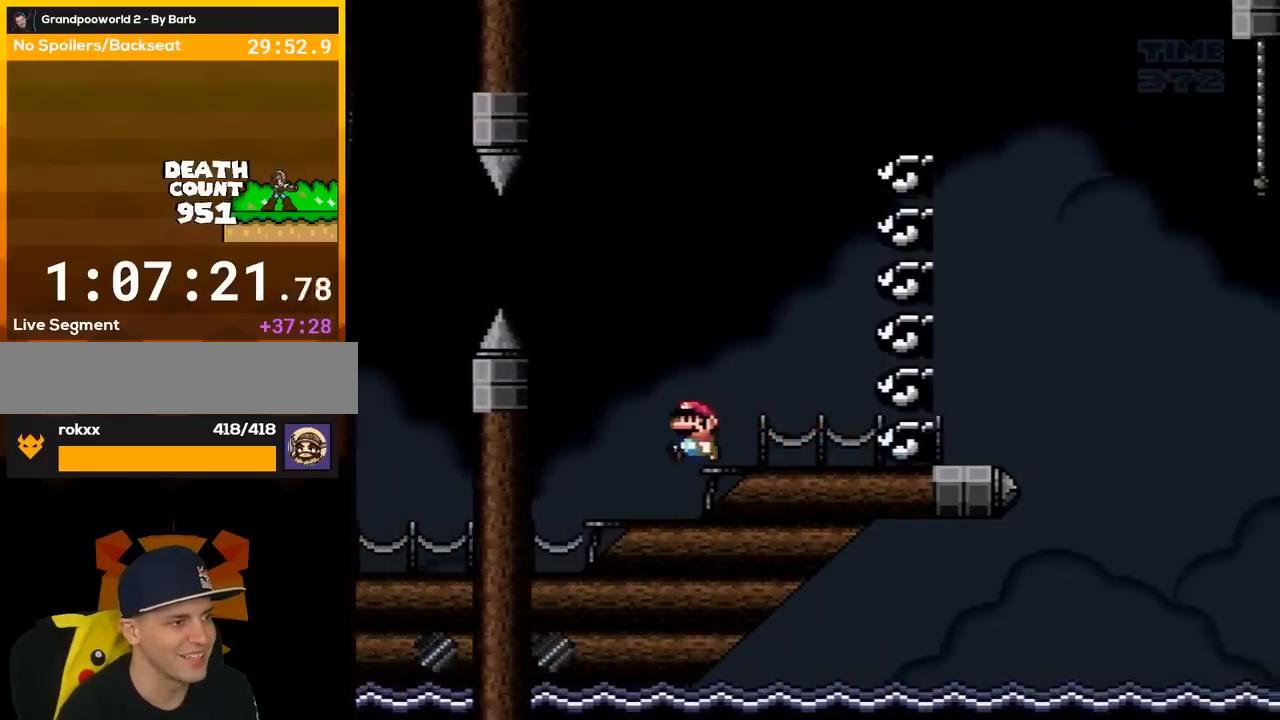
{"buttons": ["Y", "DPAD_RIGHT"], "events": [[33, "DPAD_LEFT", "up"], [67, "DPAD_RIGHT", "down"]]}
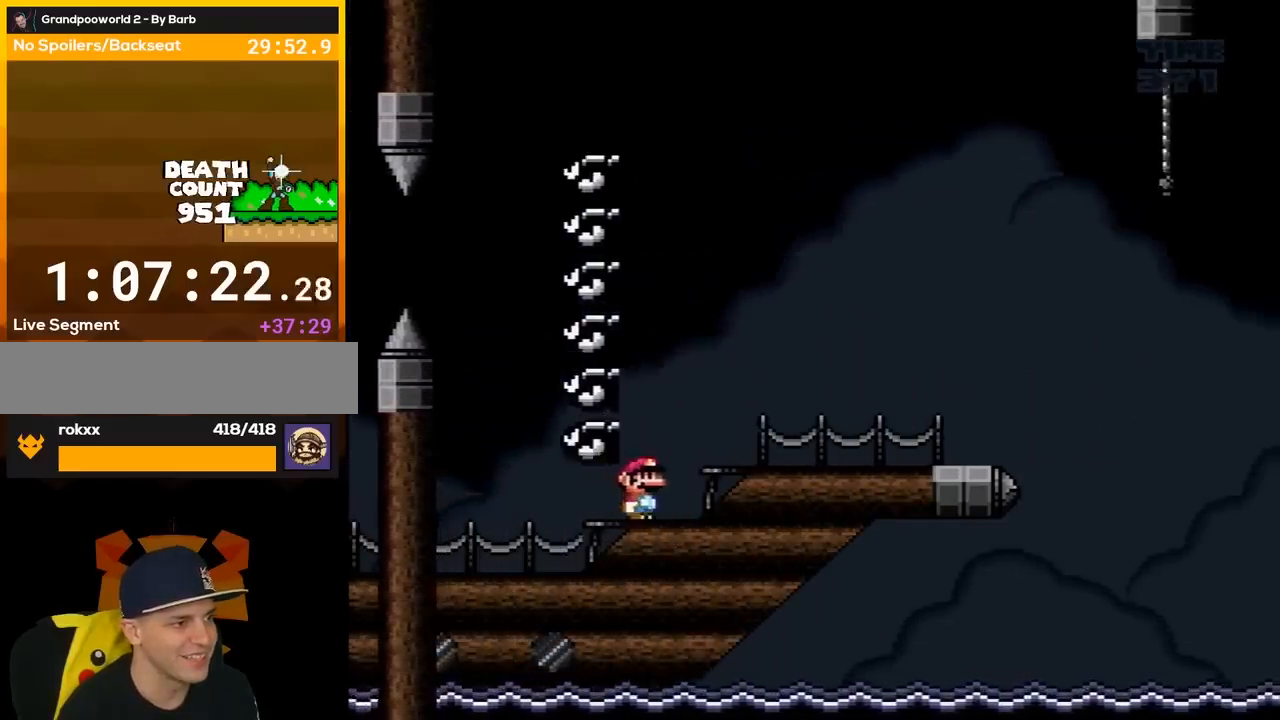
{"buttons": ["Y", "DPAD_RIGHT"], "events": [[33, "DPAD_RIGHT", "up"], [100, "B", "down"], [100, "DPAD_RIGHT", "down"], [100, "Y", "up"], [133, "Y", "down"], [150, "B", "up"]]}
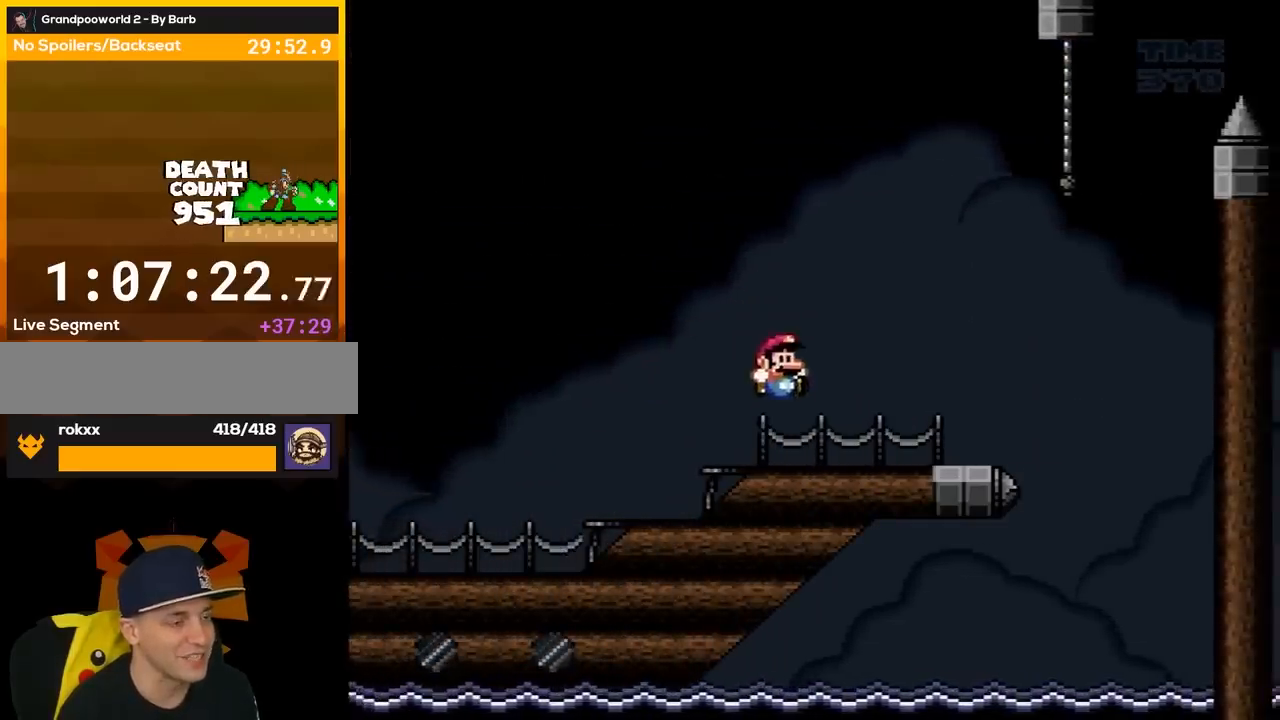
{"buttons": ["Y", "DPAD_RIGHT"], "events": [[133, "B", "down"], [400, "B", "up"]]}
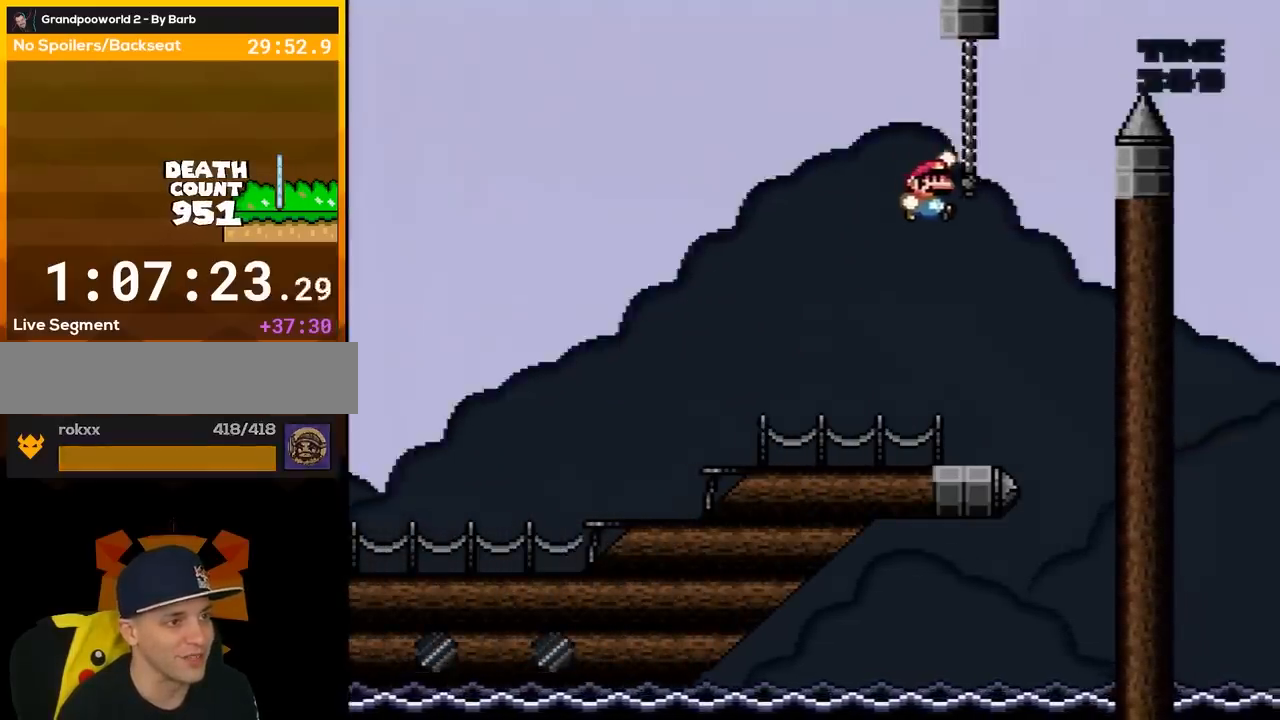
{"buttons": ["Y", "DPAD_LEFT"], "events": [[67, "DPAD_RIGHT", "up"], [67, "DPAD_UP", "down"], [150, "DPAD_UP", "up"], [317, "DPAD_LEFT", "down"]]}
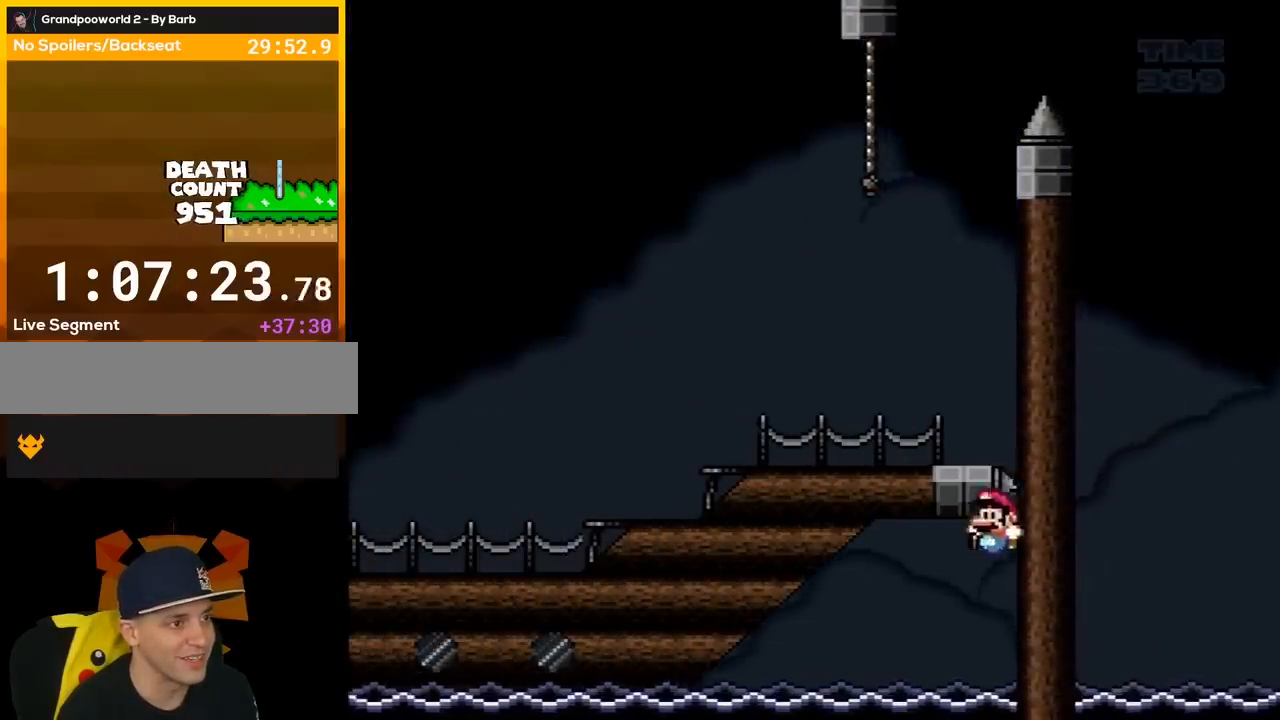
{"buttons": [], "events": [[67, "B", "down"], [133, "DPAD_LEFT", "up"], [250, "B", "up"], [333, "Y", "up"]]}
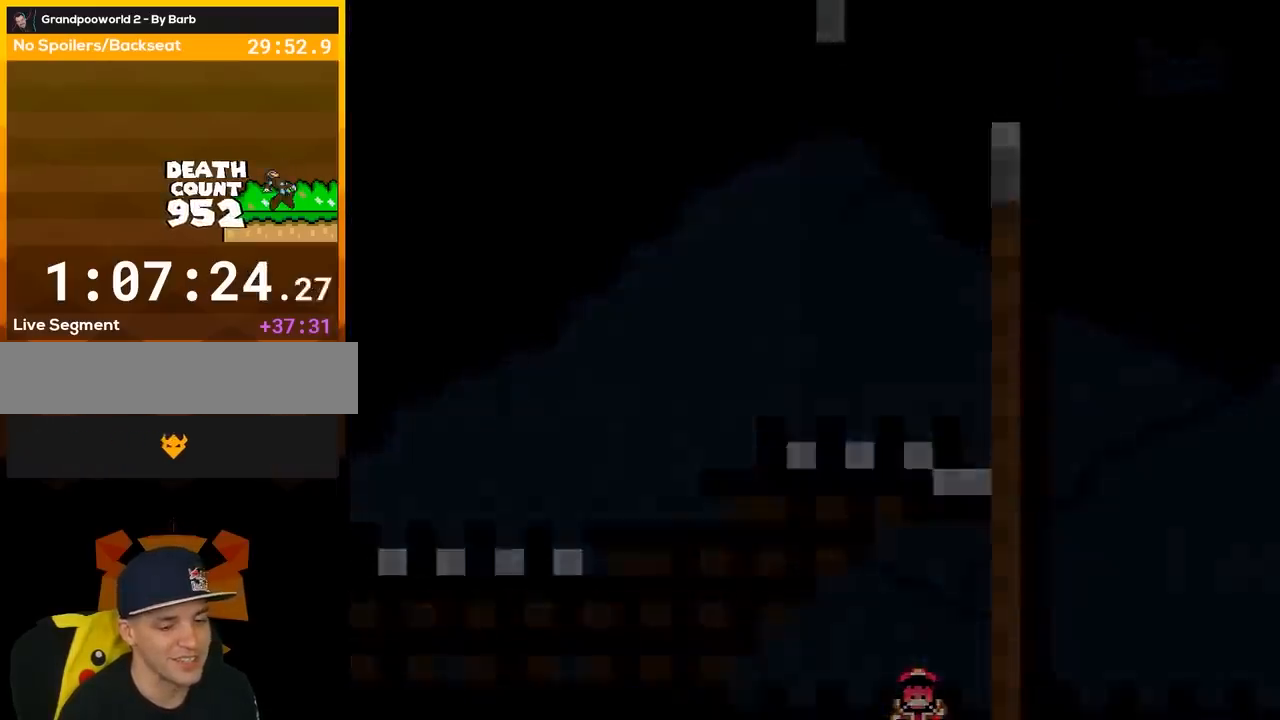
{"buttons": [], "events": []}
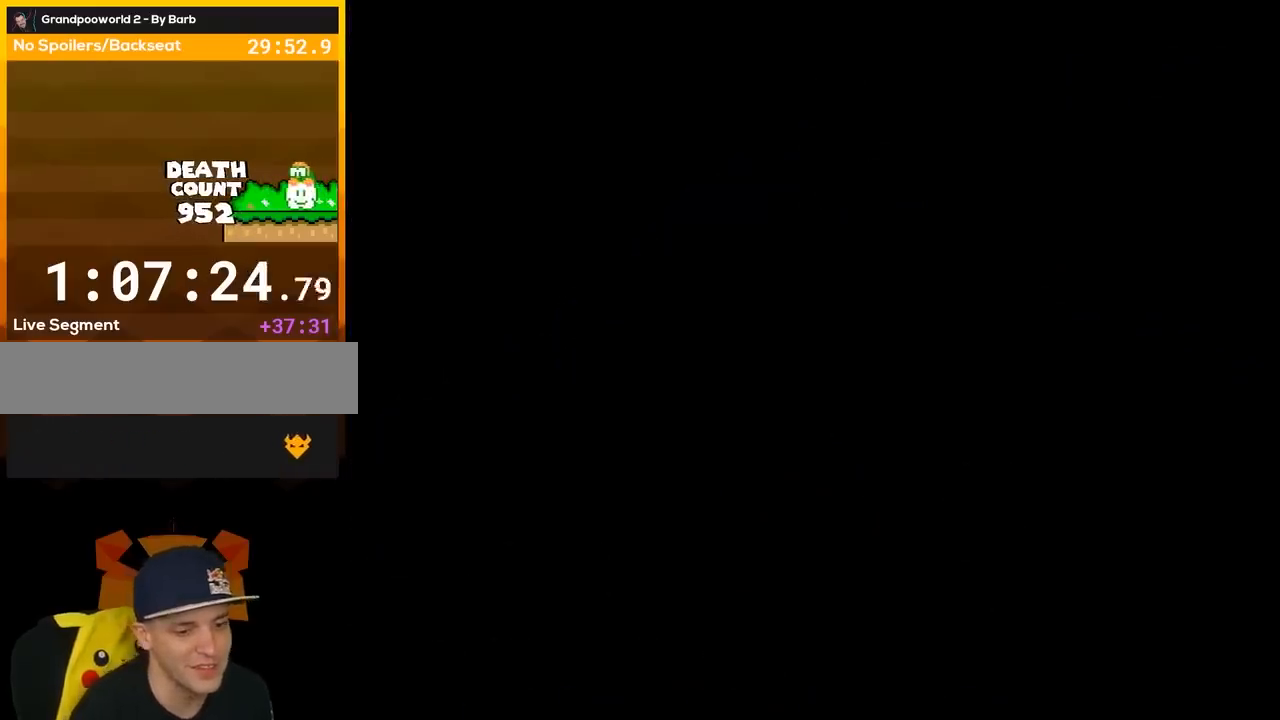
{"buttons": [], "events": []}
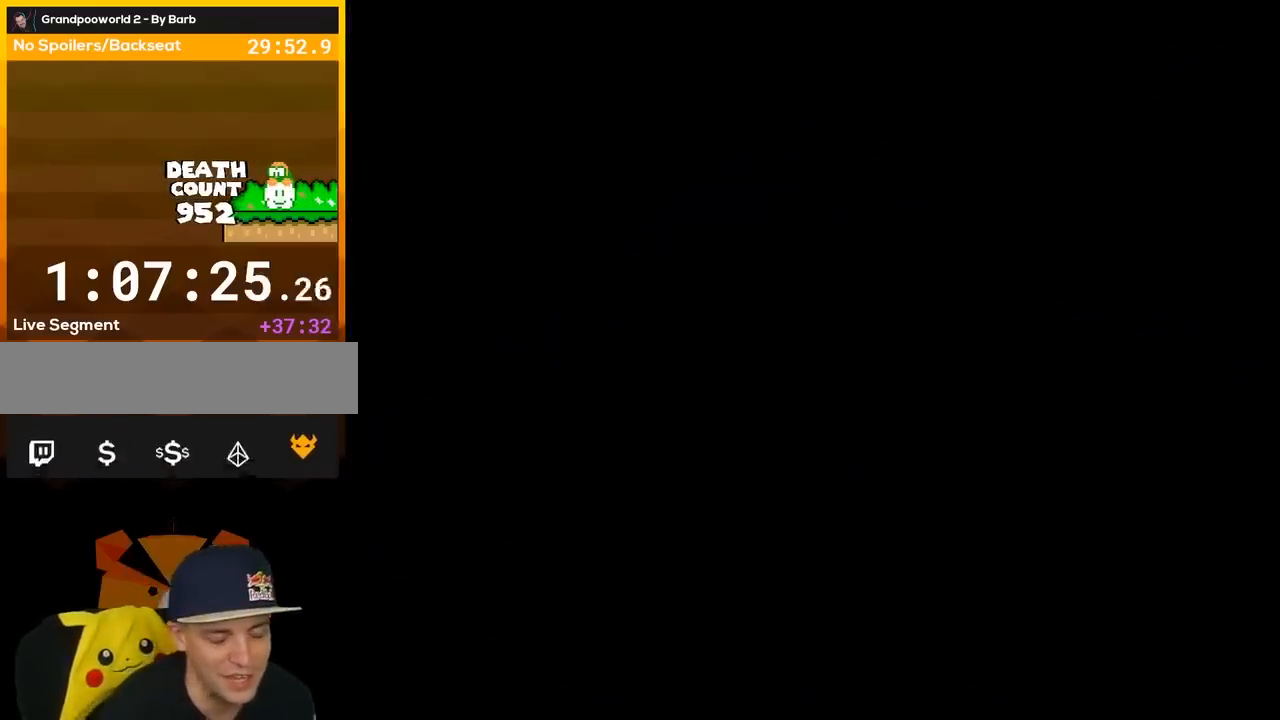
{"buttons": [], "events": []}
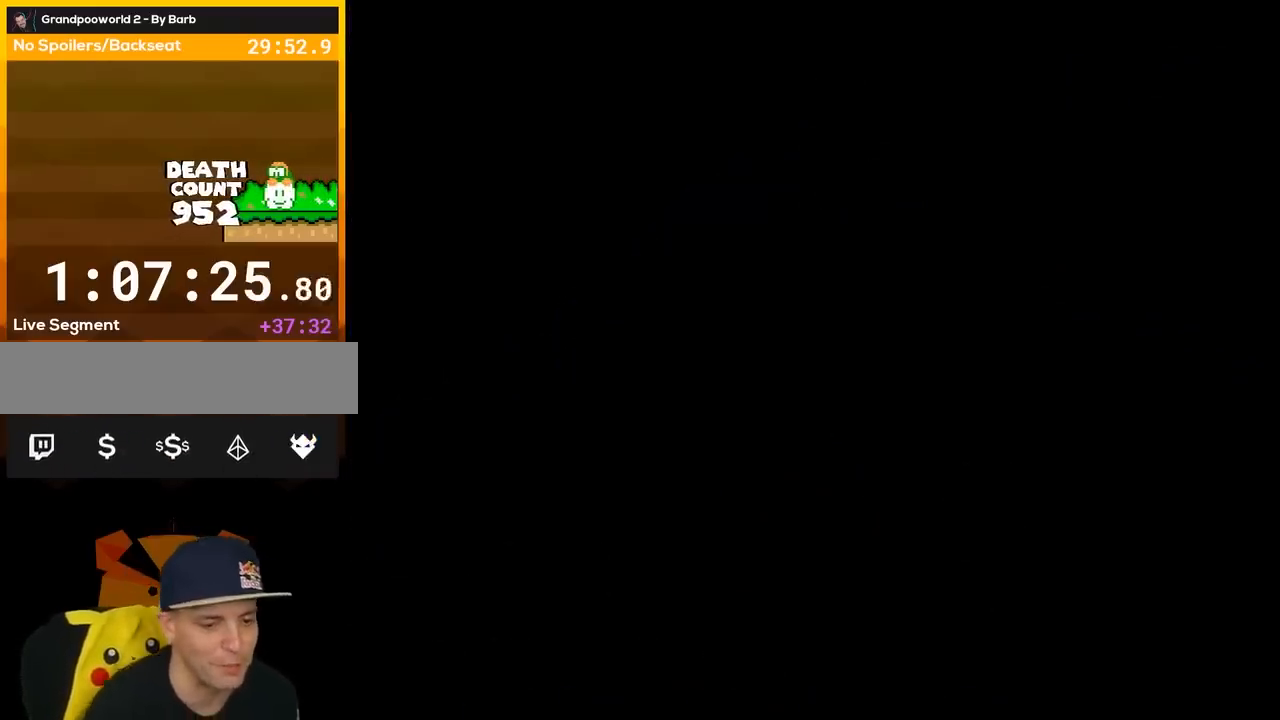
{"buttons": [], "events": []}
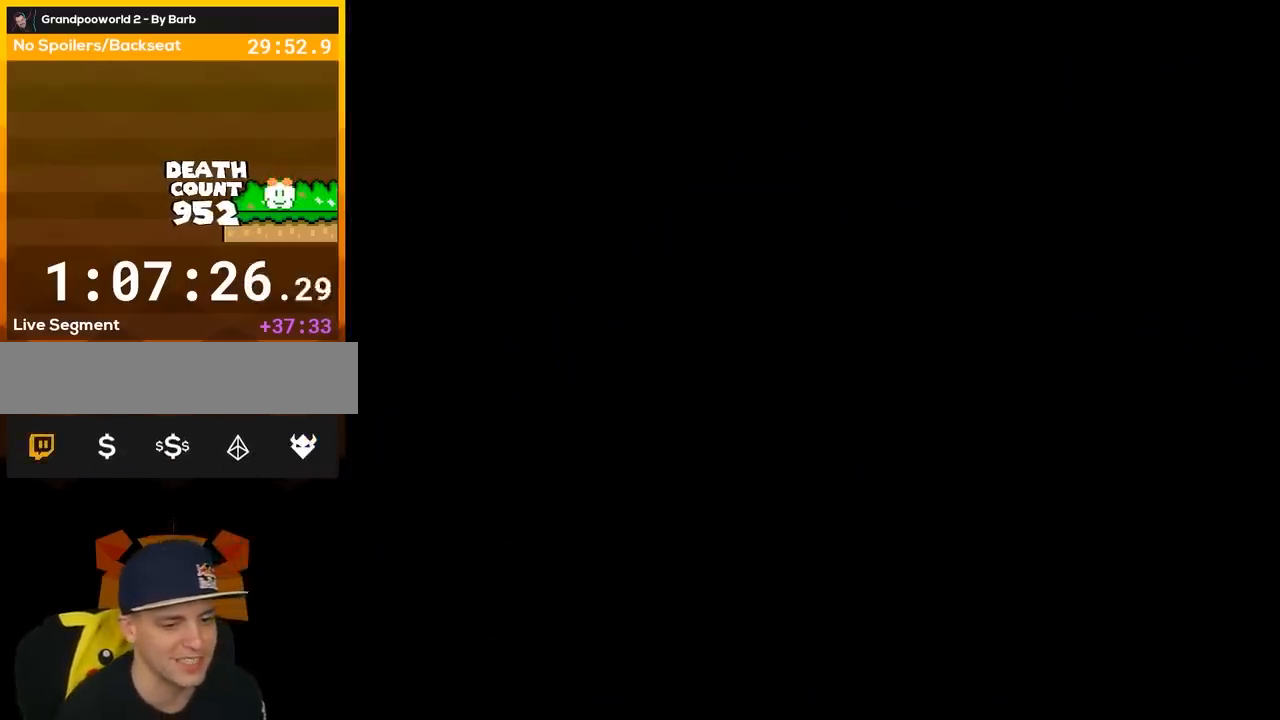
{"buttons": ["Y"], "events": [[117, "Y", "down"]]}
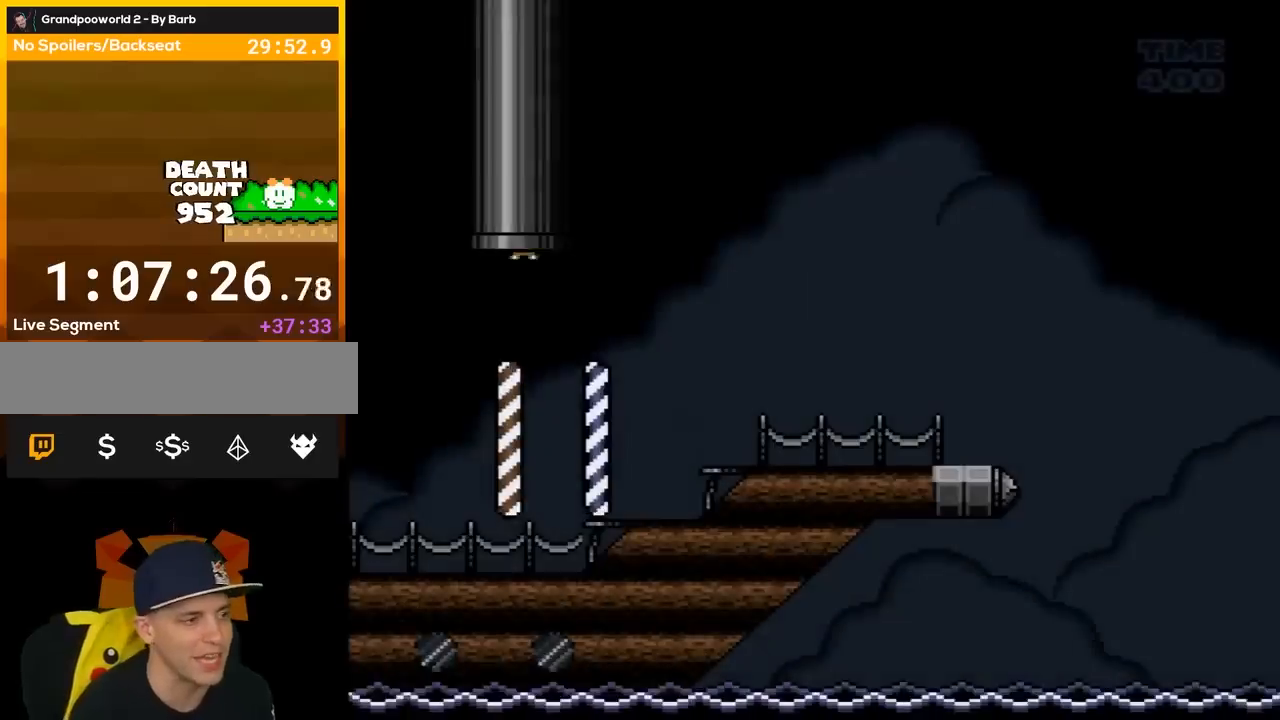
{"buttons": ["Y"], "events": []}
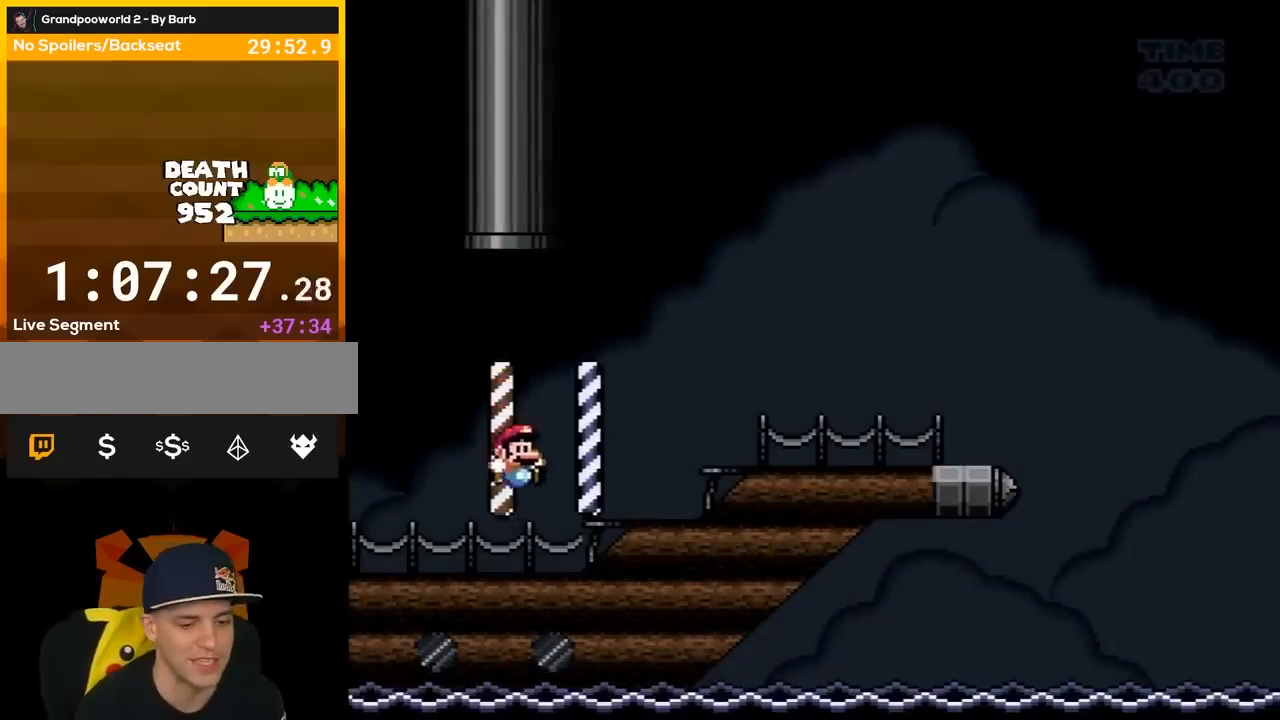
{"buttons": ["B", "Y", "DPAD_RIGHT"], "events": [[50, "DPAD_RIGHT", "down"], [183, "B", "down"]]}
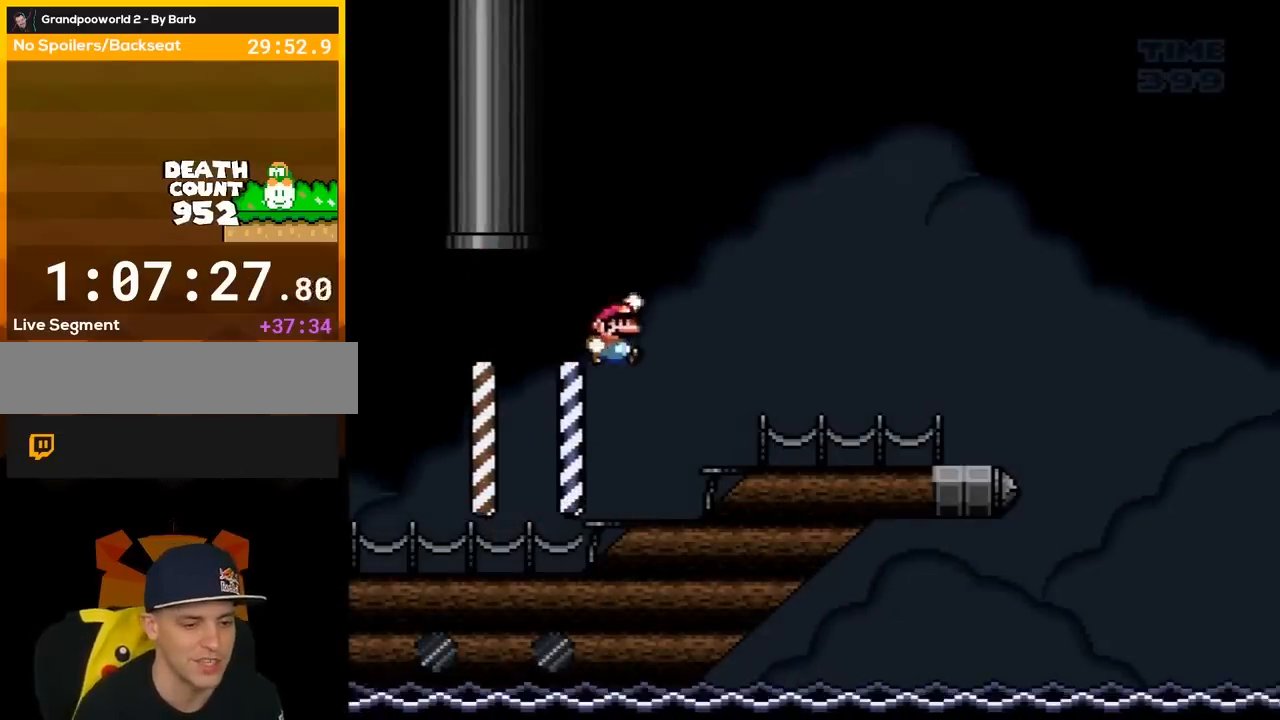
{"buttons": [], "events": [[50, "B", "up"], [183, "DPAD_RIGHT", "up"], [183, "Y", "up"], [283, "DPAD_LEFT", "down"], [400, "DPAD_LEFT", "up"]]}
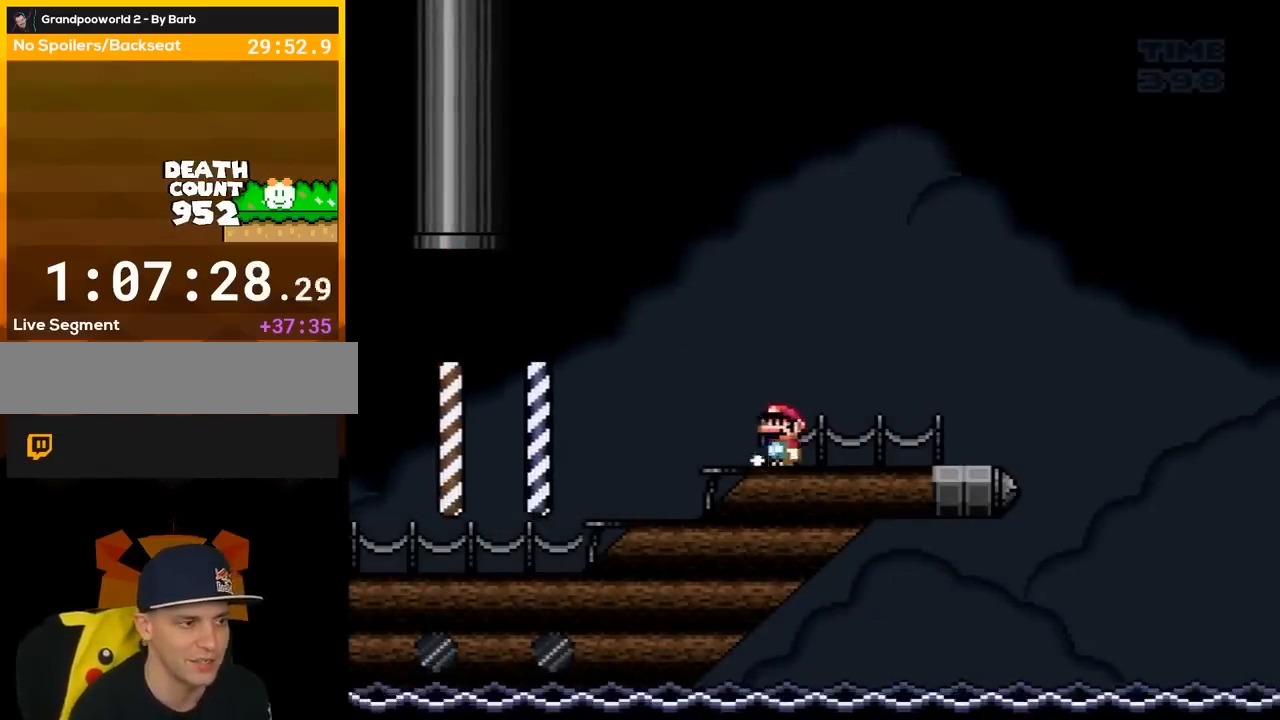
{"buttons": [], "events": [[300, "DPAD_RIGHT", "down"], [467, "DPAD_RIGHT", "up"]]}
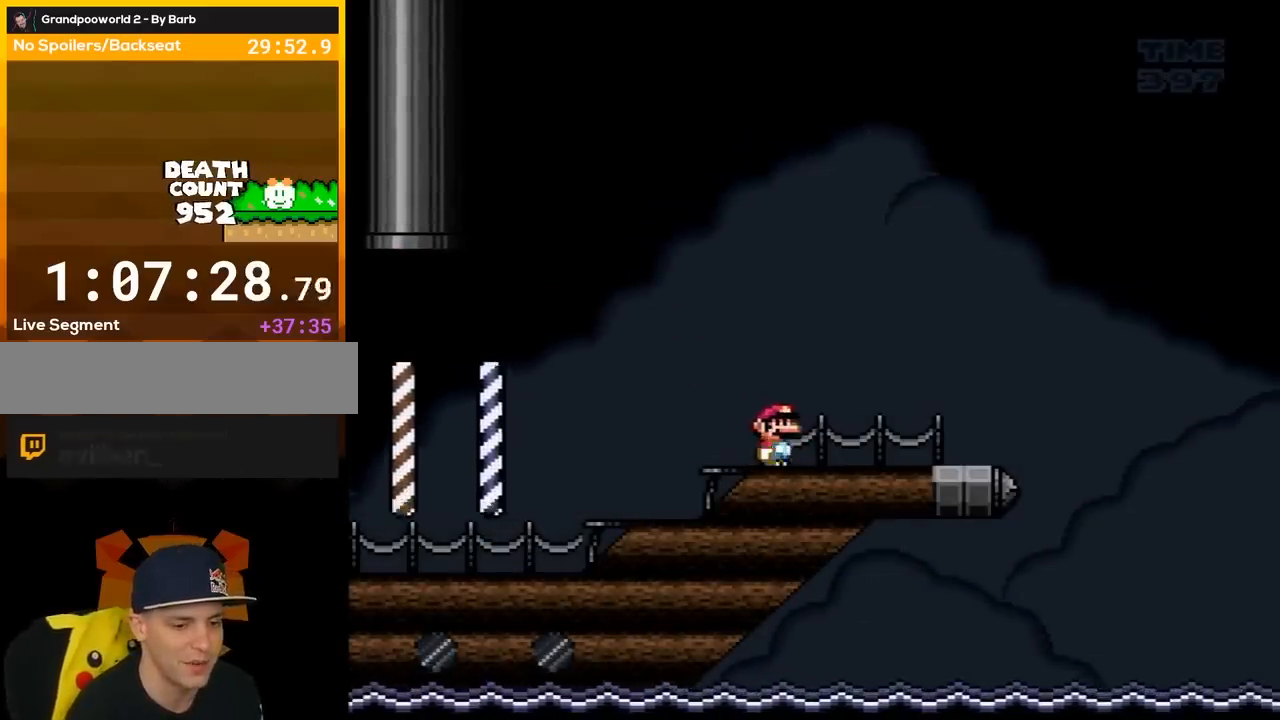
{"buttons": ["Y"], "events": [[150, "Y", "down"], [183, "DPAD_RIGHT", "down"], [433, "DPAD_RIGHT", "up"]]}
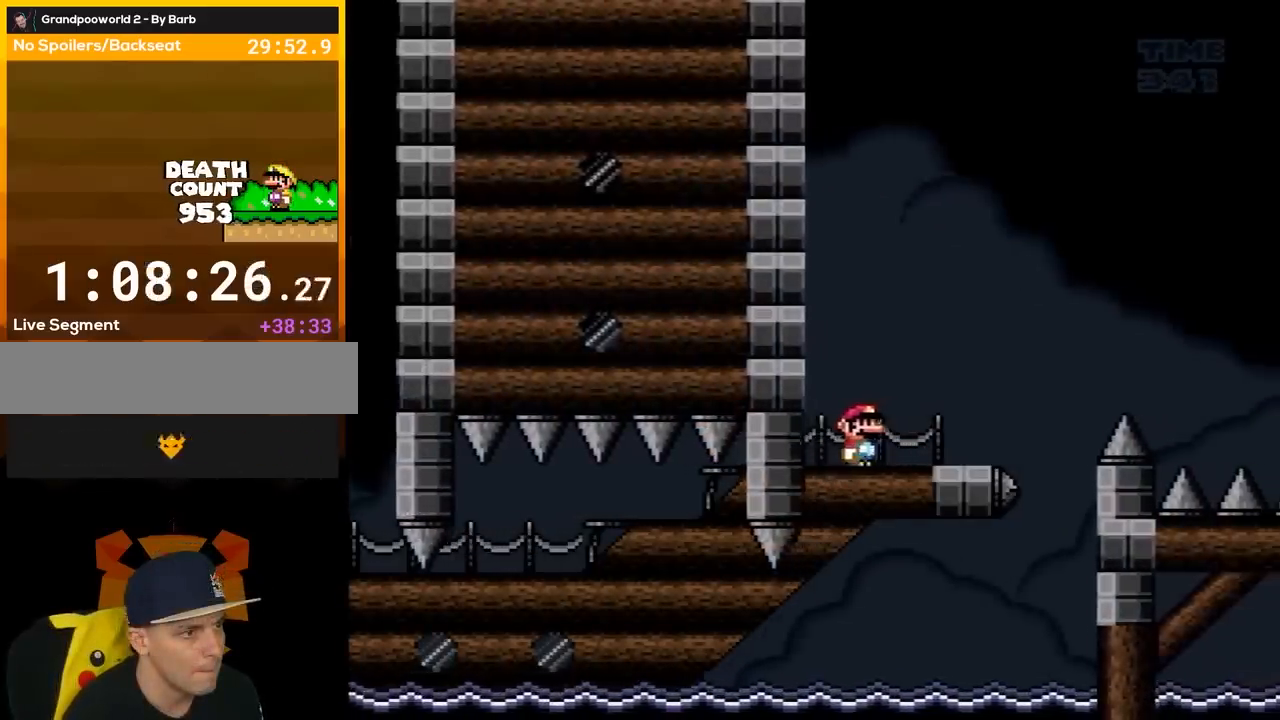
{"buttons": ["Y"], "events": [[83, "DPAD_RIGHT", "down"], [200, "DPAD_RIGHT", "up"], [400, "DPAD_RIGHT", "down"], [483, "DPAD_RIGHT", "up"]]}
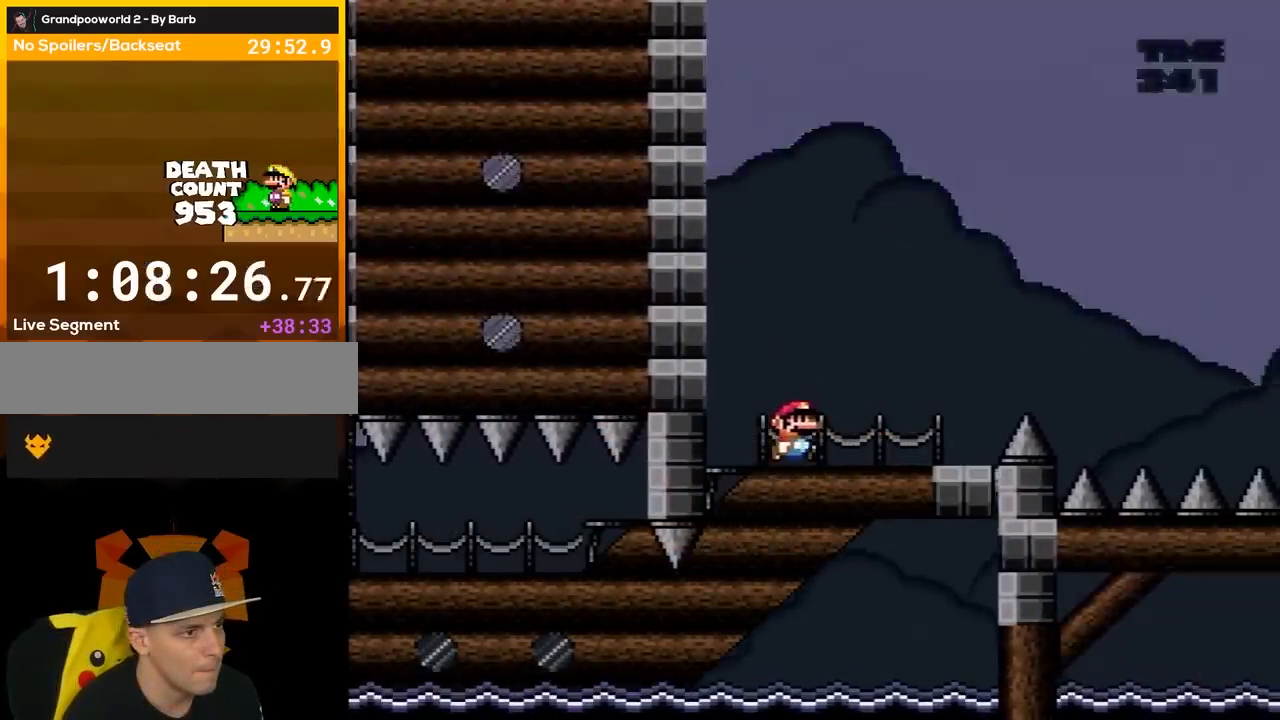
{"buttons": ["Y"], "events": [[117, "DPAD_RIGHT", "down"], [233, "DPAD_RIGHT", "up"]]}
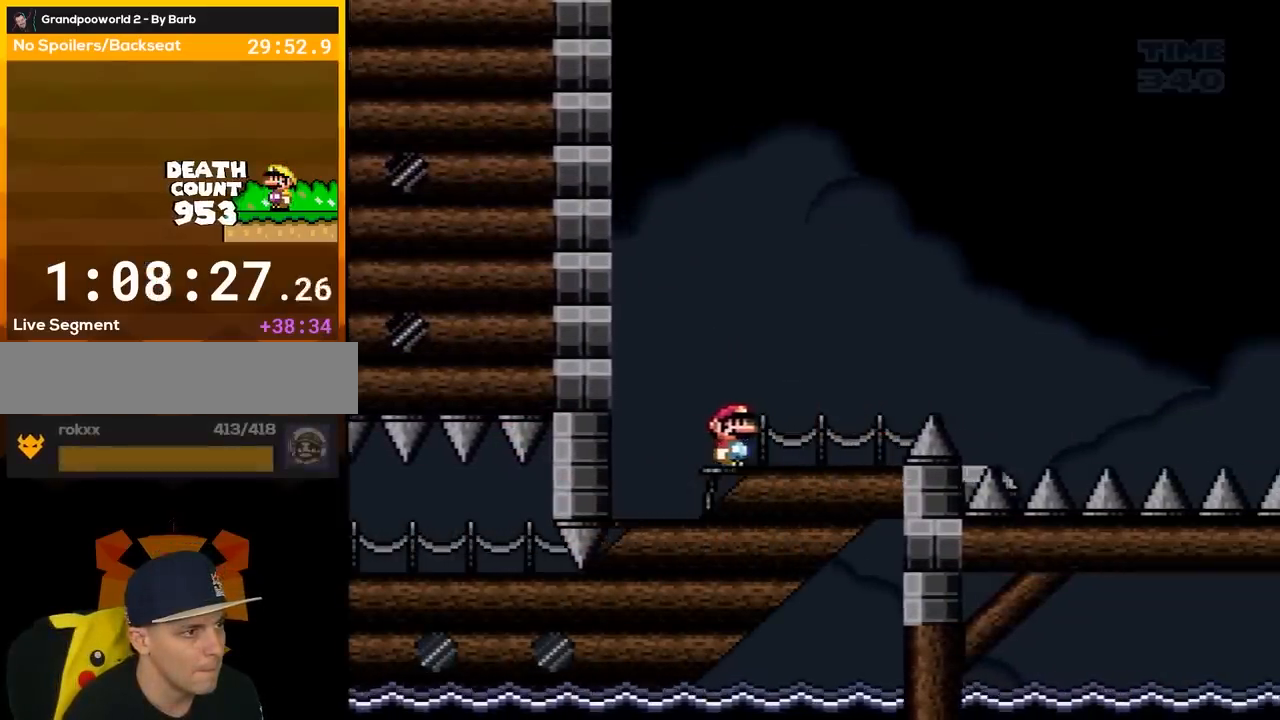
{"buttons": ["Y", "DPAD_RIGHT"], "events": [[417, "DPAD_RIGHT", "down"]]}